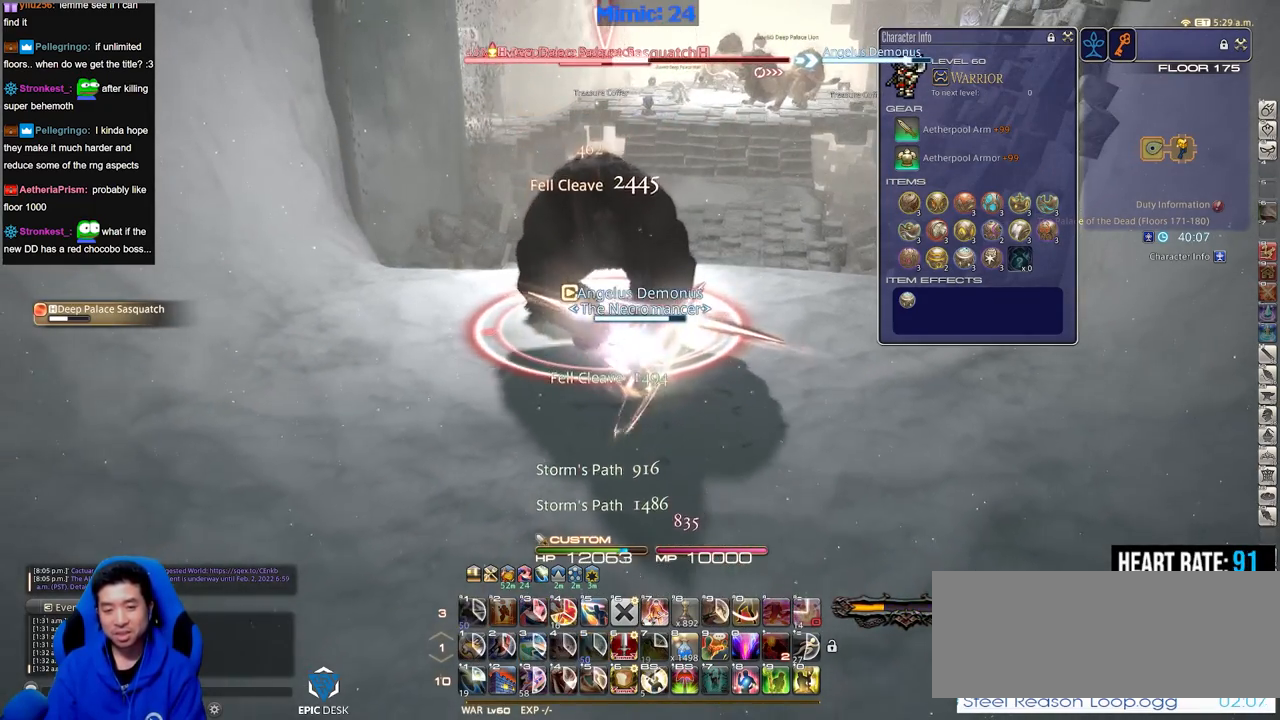
Gameplay with keyboard; each line is a JSON object with the keys held at the frame after it. "events" lists presses ("down") and releases ("up") of ".", "/", "0", "1", "2", "3", "4", "5", "6", "7", "8", "9", "a", "alt_l", "alt_r", "b", "backslash", "backspace", "c", "caps_lock", "comma", "ctrl_l", "ctrl_r", "d", "down", "e", "equals", "escape", "f", "f1", "f10", "f11", "f12", "f2", "f3", "f4", "f5", "f6", "f7", "f8", "f9", "g", "h", "i", "j", "k", "l", "lbracket", "left", "m", "minus", "n", "o", "p", "q", "quote", "r", "rbracket", "return", "right", "s", "semicolon", "shift_l", "shift_r", "space", "super", "t", "tab", "tilde", "u", "up", "v", "w", "x", "y" and "z" between this image and that frame as [ms after this image, input, new state], when the widget could be followed in between. No other keys are recorded. Mouse input is not recorded.
{"keys": [], "events": [[100, "a", "down"], [284, "w", "down"], [384, "a", "up"], [434, "w", "up"]]}
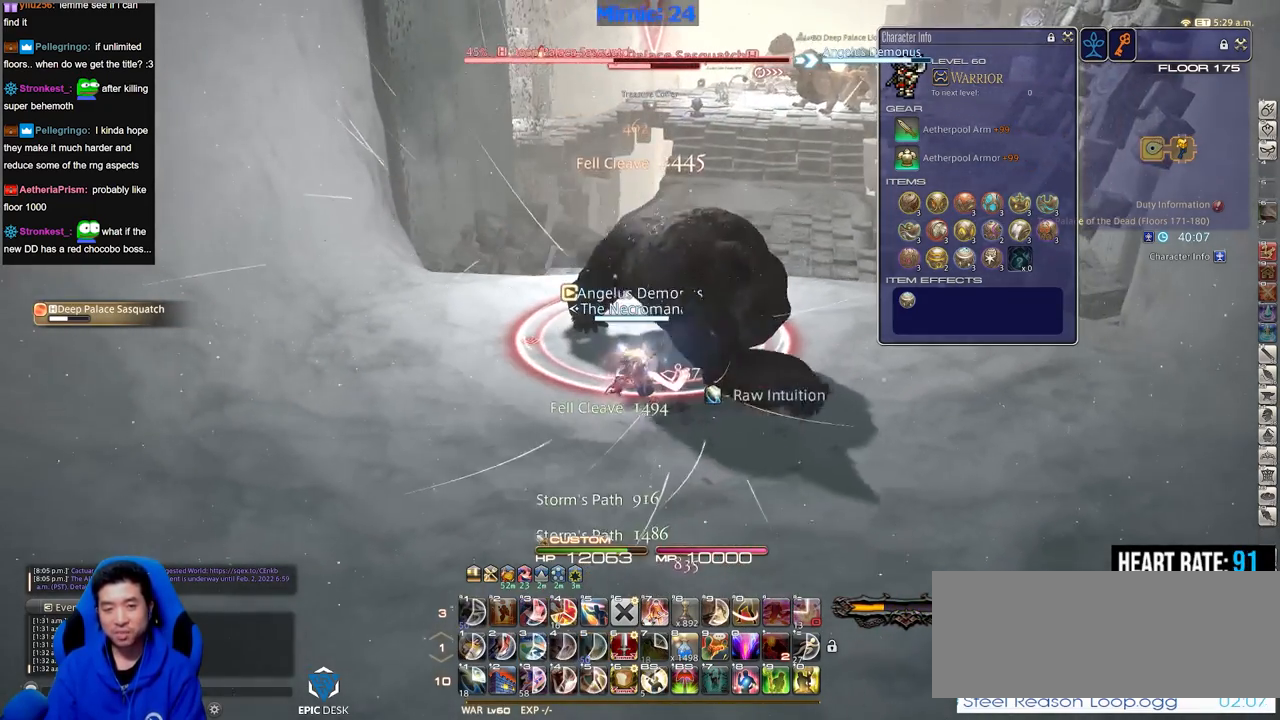
{"keys": [], "events": [[167, "rbracket", "down"], [250, "rbracket", "up"], [350, "rbracket", "down"], [400, "rbracket", "up"]]}
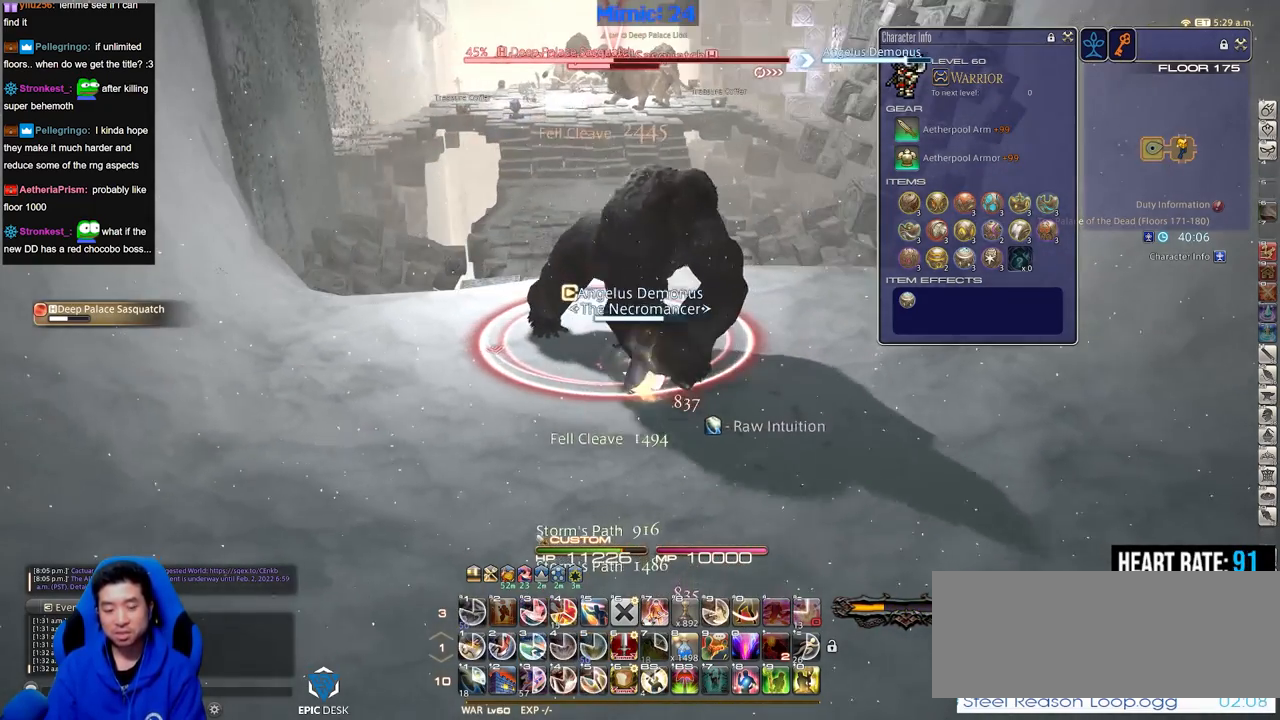
{"keys": ["1"], "events": [[267, "1", "down"]]}
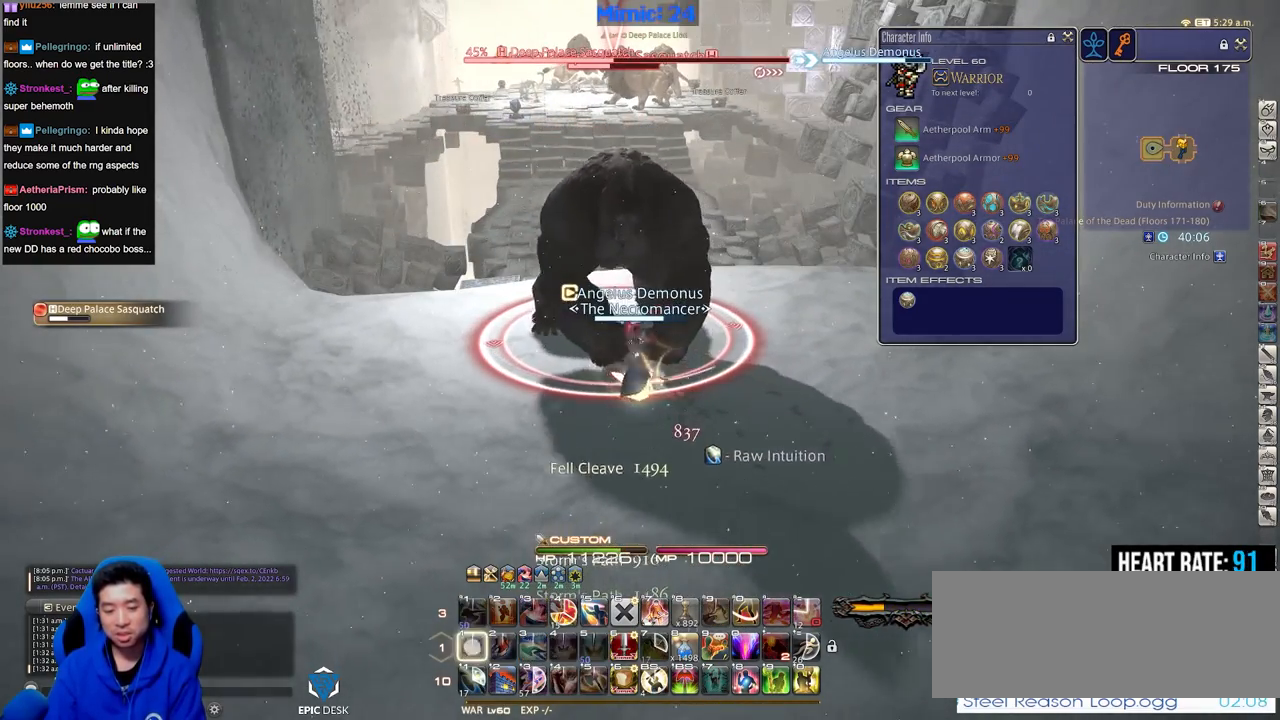
{"keys": ["2", "shift_r"], "events": [[50, "1", "up"], [333, "shift_r", "down"], [434, "2", "down"]]}
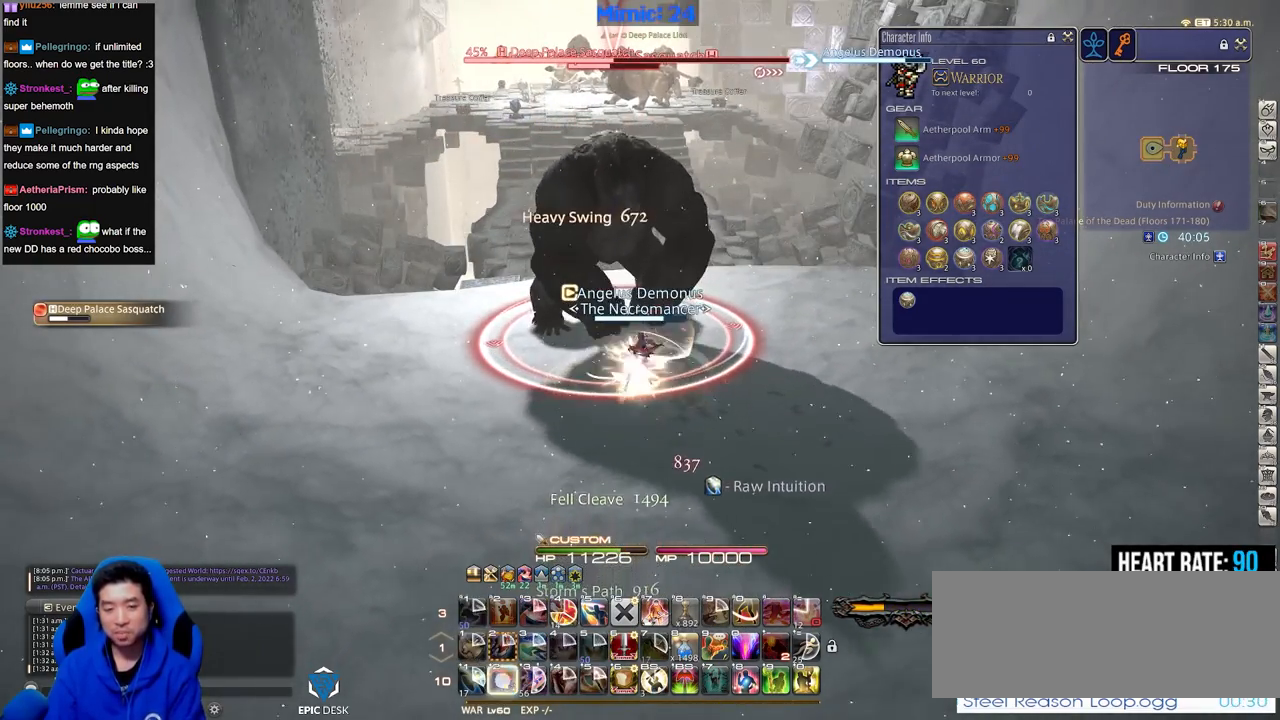
{"keys": [], "events": [[17, "2", "up"], [17, "shift_r", "up"], [117, "p", "down"], [217, "p", "up"]]}
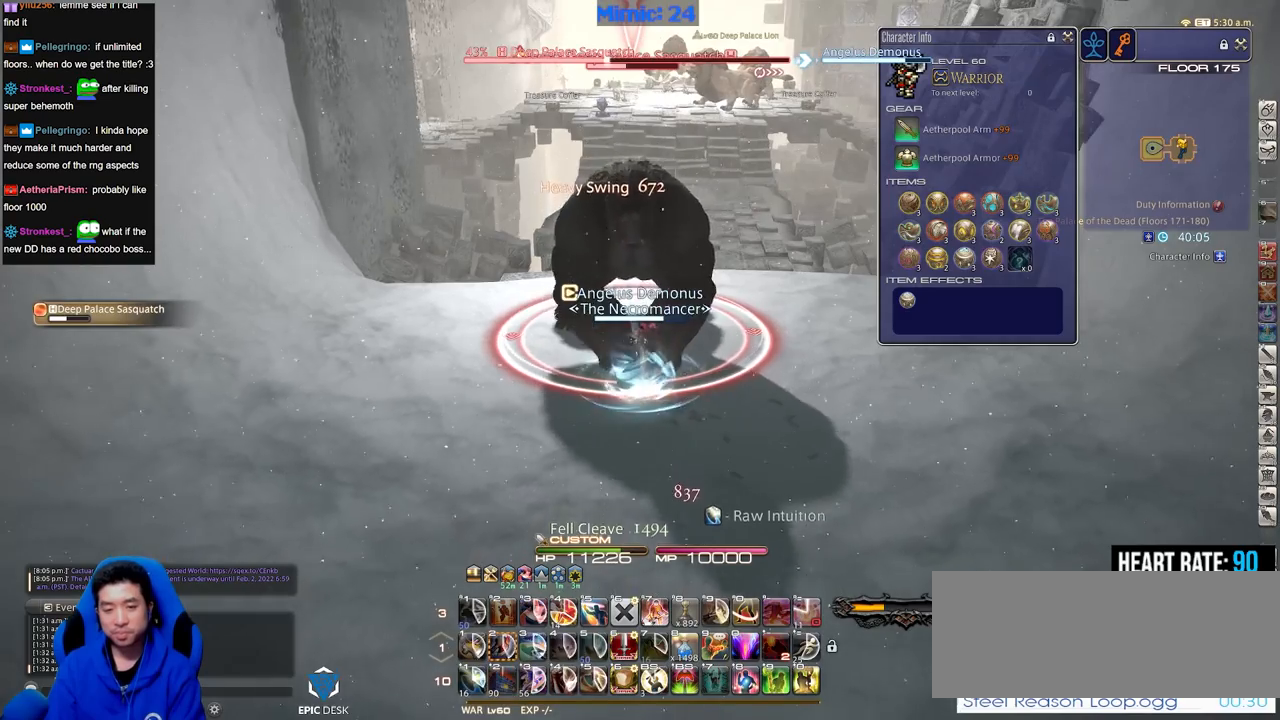
{"keys": [], "events": []}
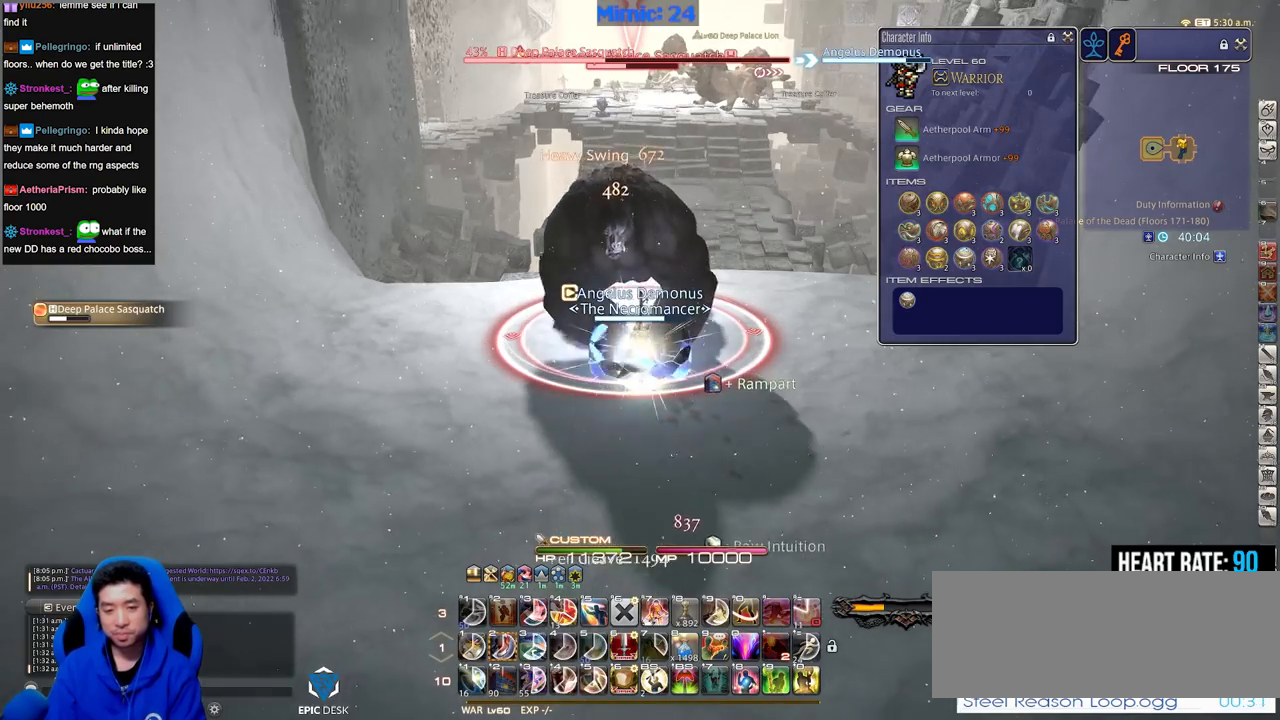
{"keys": ["2"], "events": [[484, "2", "down"]]}
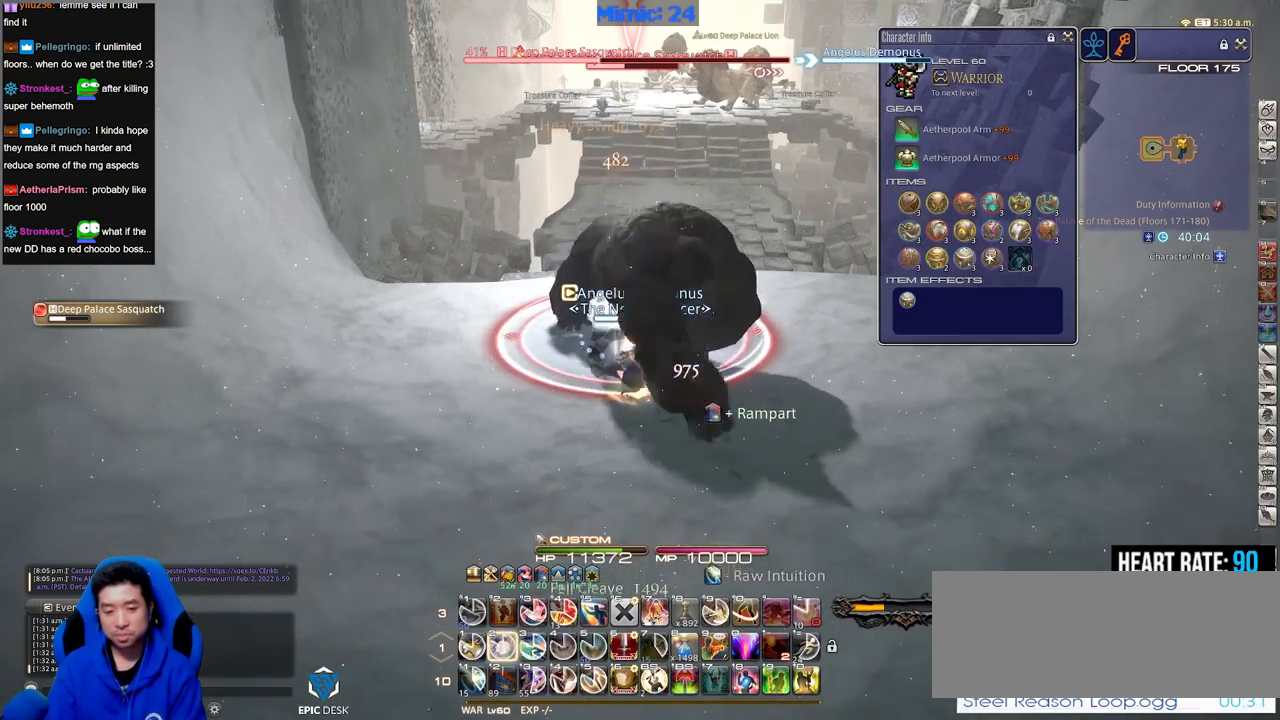
{"keys": [], "events": [[16, "2", "up"], [117, "2", "down"], [167, "2", "up"], [217, "2", "down"], [300, "2", "up"]]}
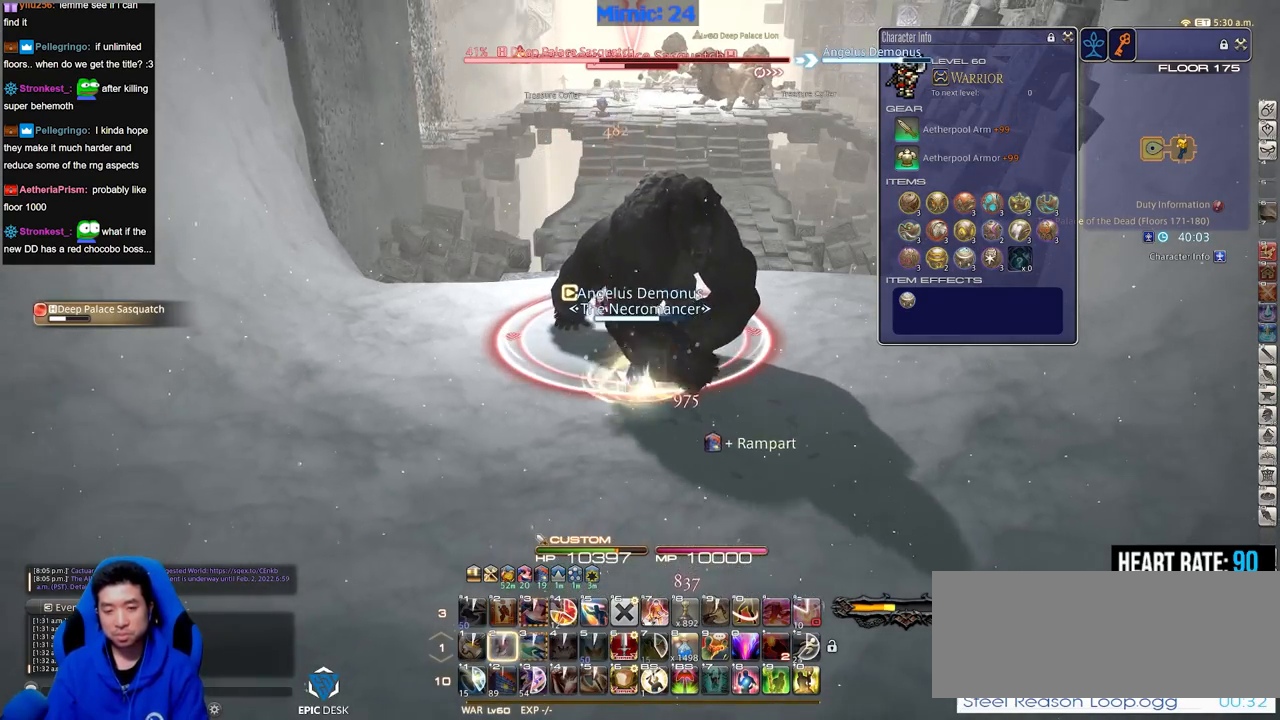
{"keys": [], "events": []}
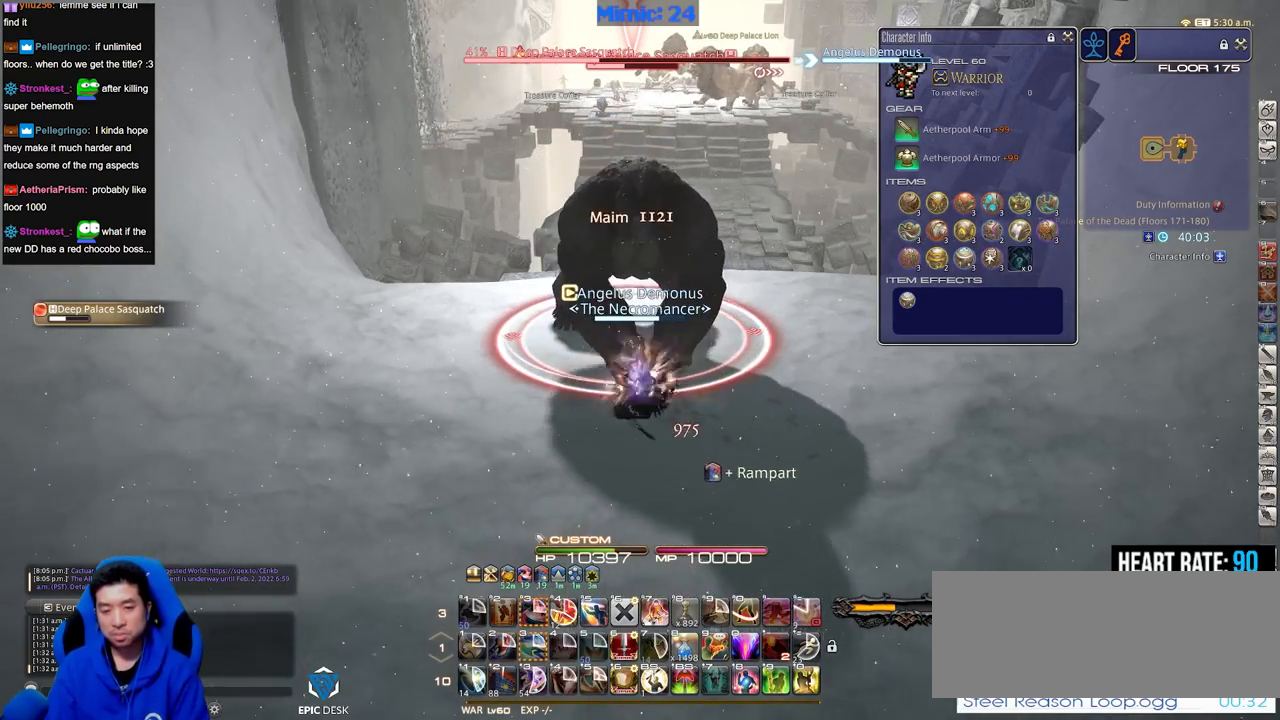
{"keys": [], "events": []}
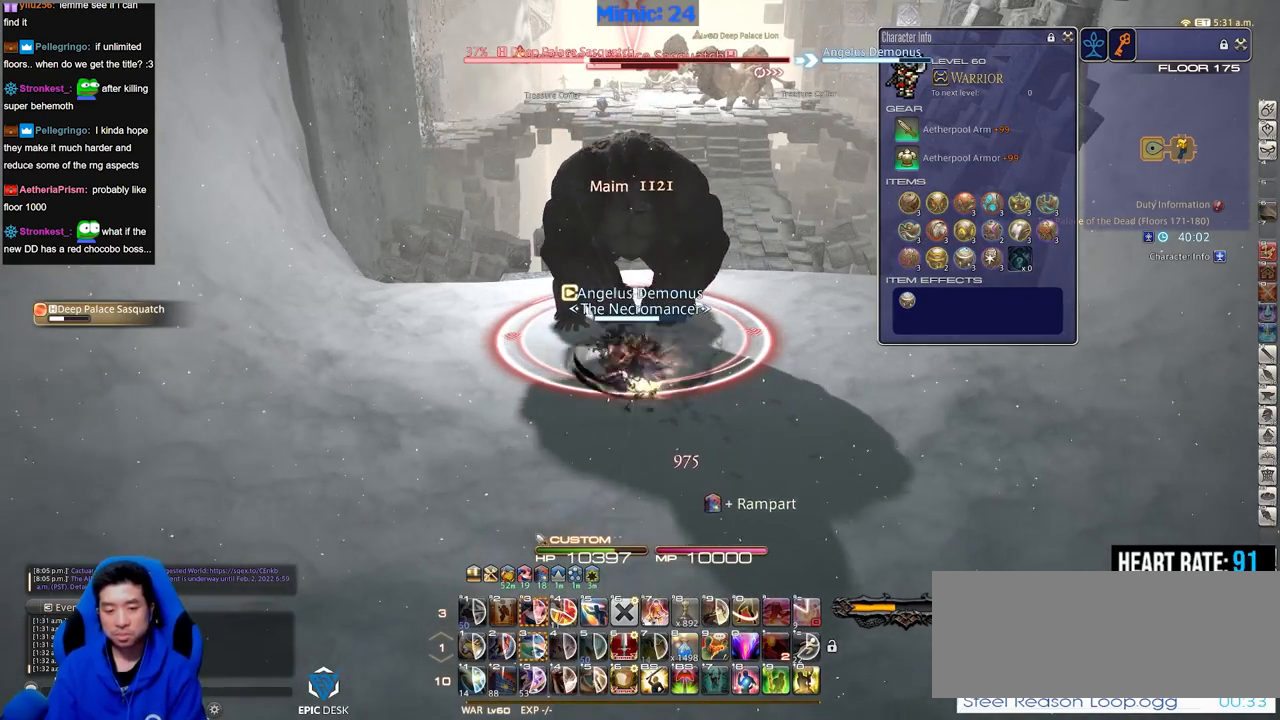
{"keys": [], "events": []}
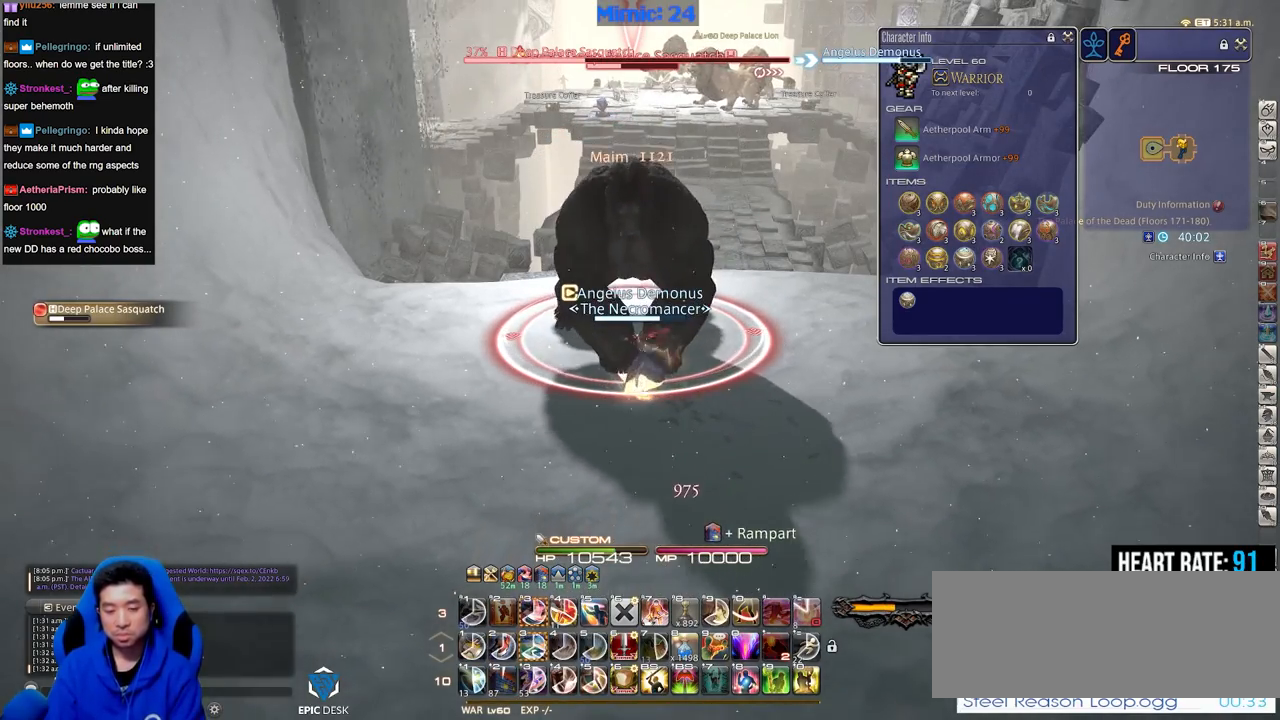
{"keys": ["alt_r"], "events": [[317, "alt_r", "down"]]}
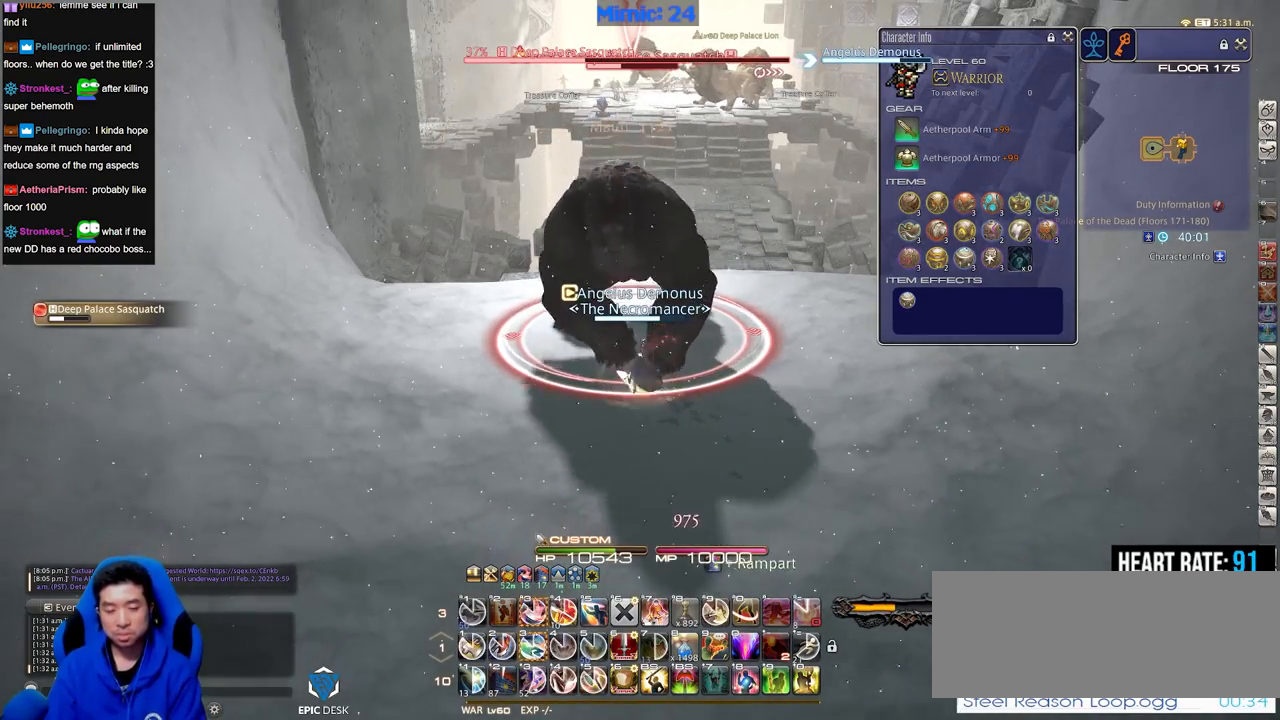
{"keys": [], "events": [[50, "3", "down"], [201, "3", "up"], [251, "alt_r", "up"]]}
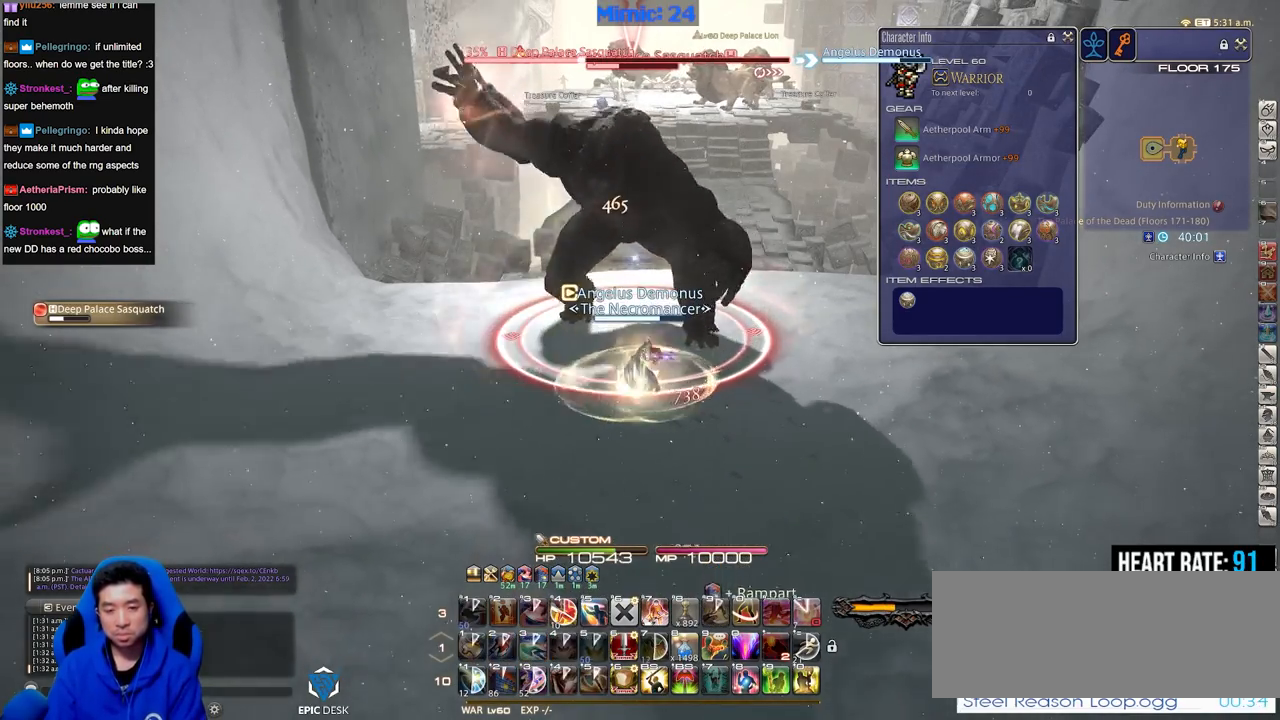
{"keys": [], "events": []}
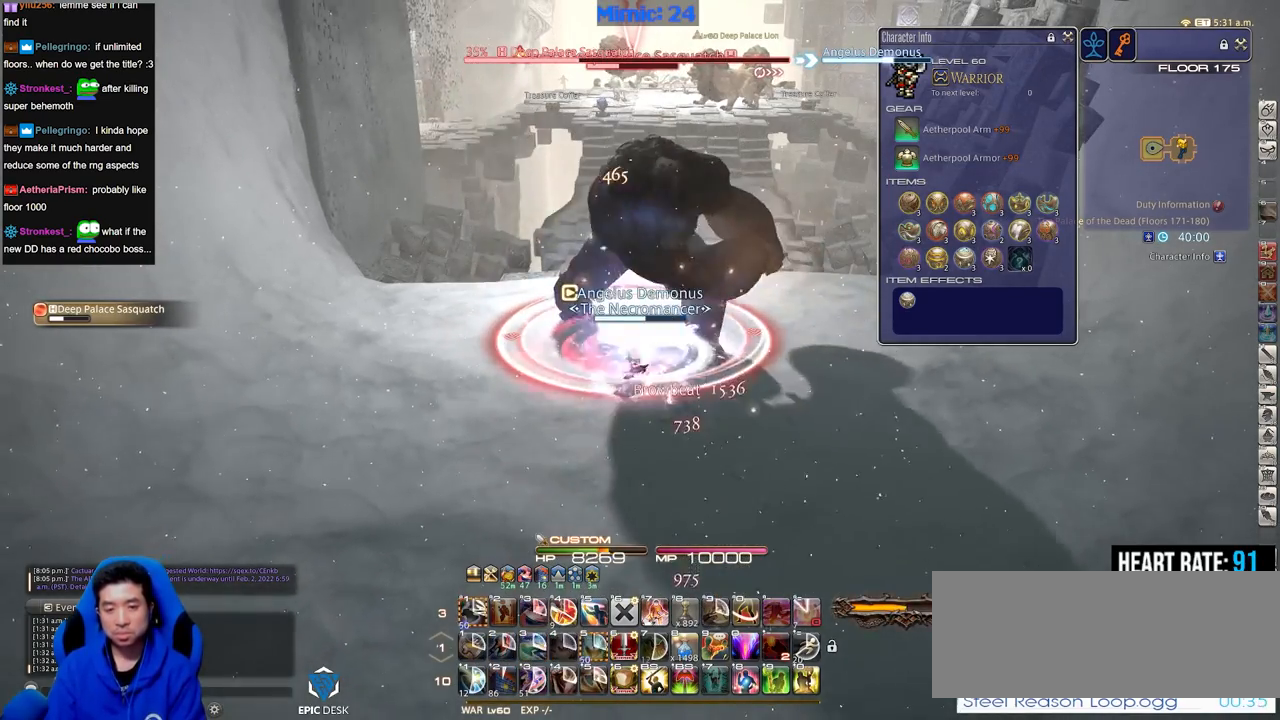
{"keys": [], "events": []}
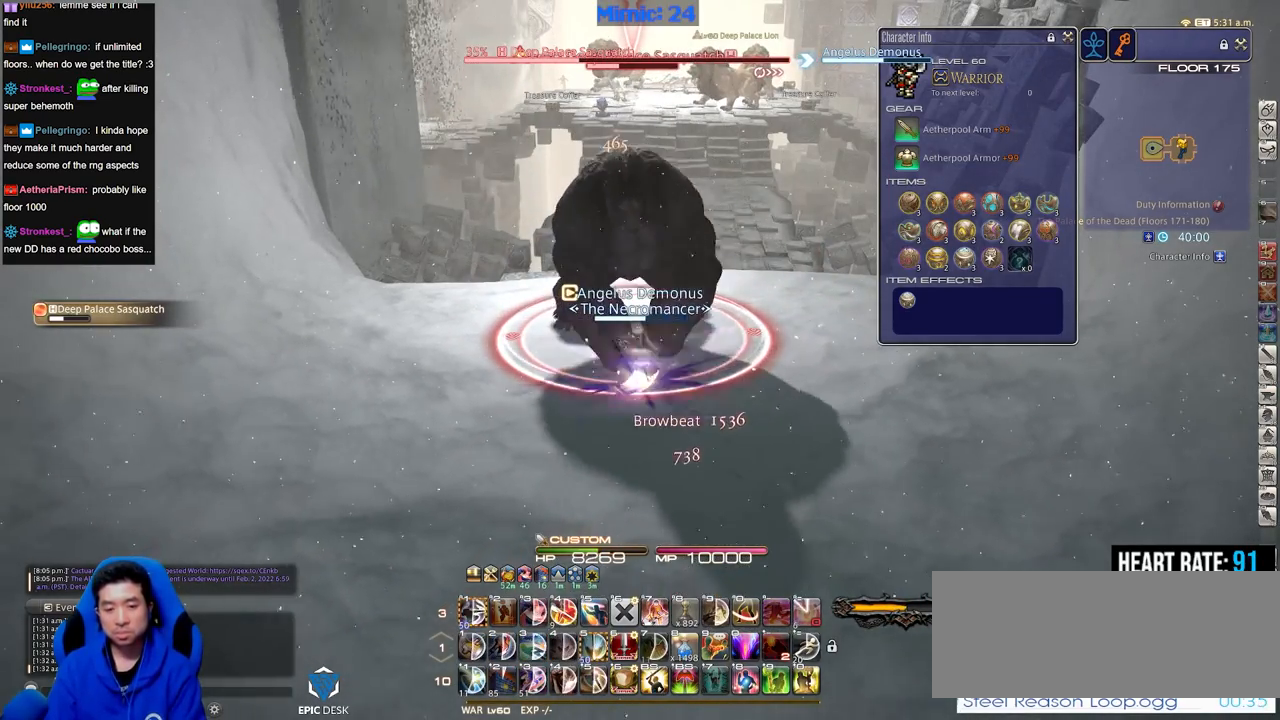
{"keys": [], "events": []}
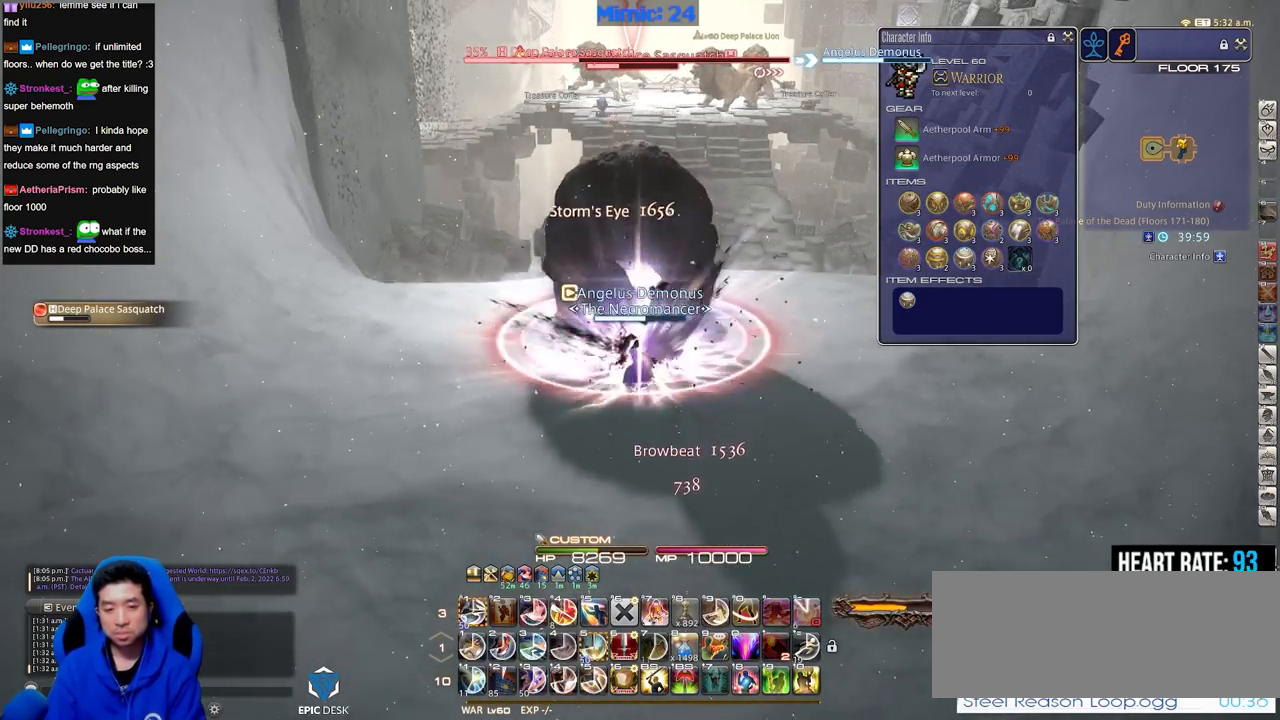
{"keys": [], "events": []}
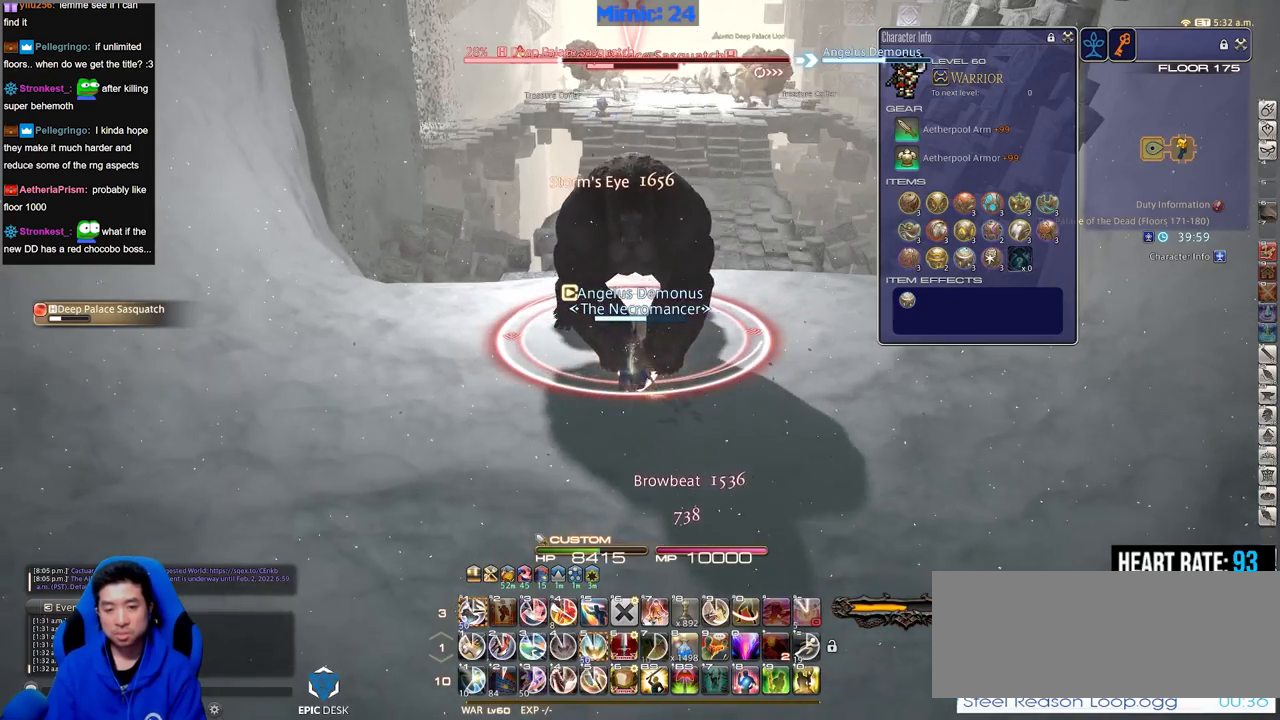
{"keys": [], "events": [[33, "1", "down"], [133, "1", "up"], [183, "1", "down"], [267, "1", "up"], [317, "1", "down"], [367, "1", "up"], [417, "1", "down"], [500, "1", "up"]]}
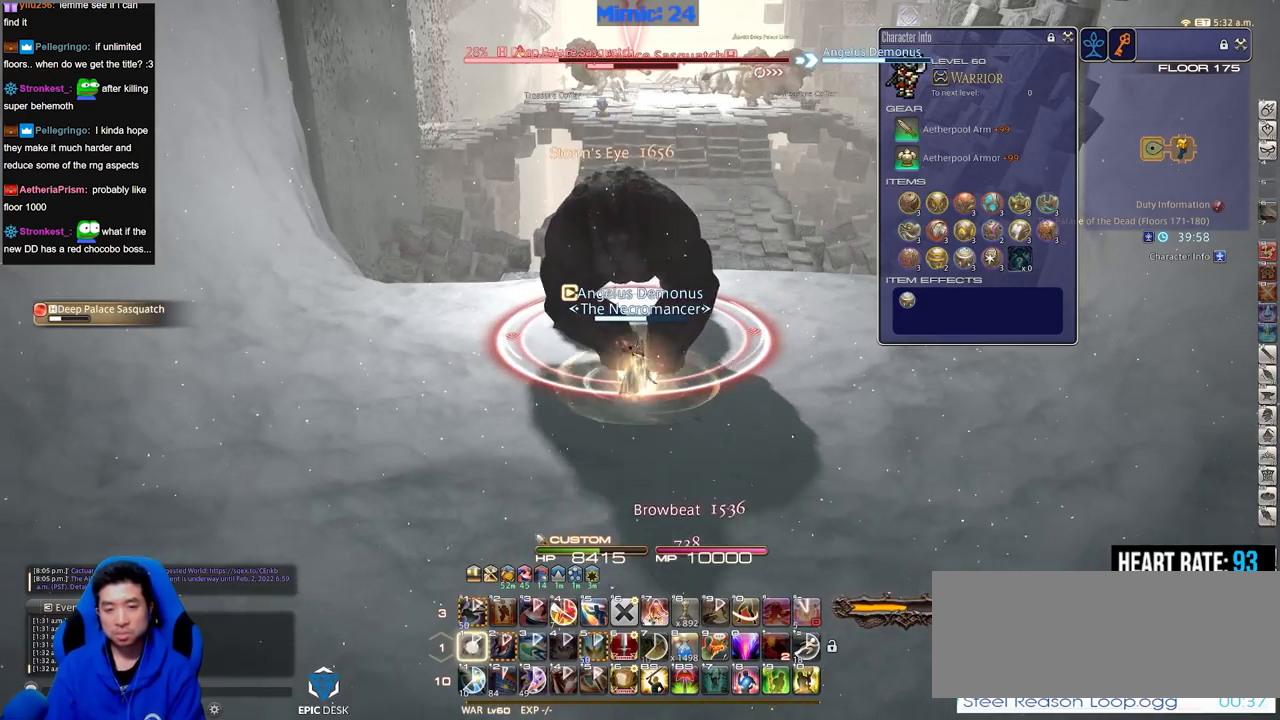
{"keys": [], "events": []}
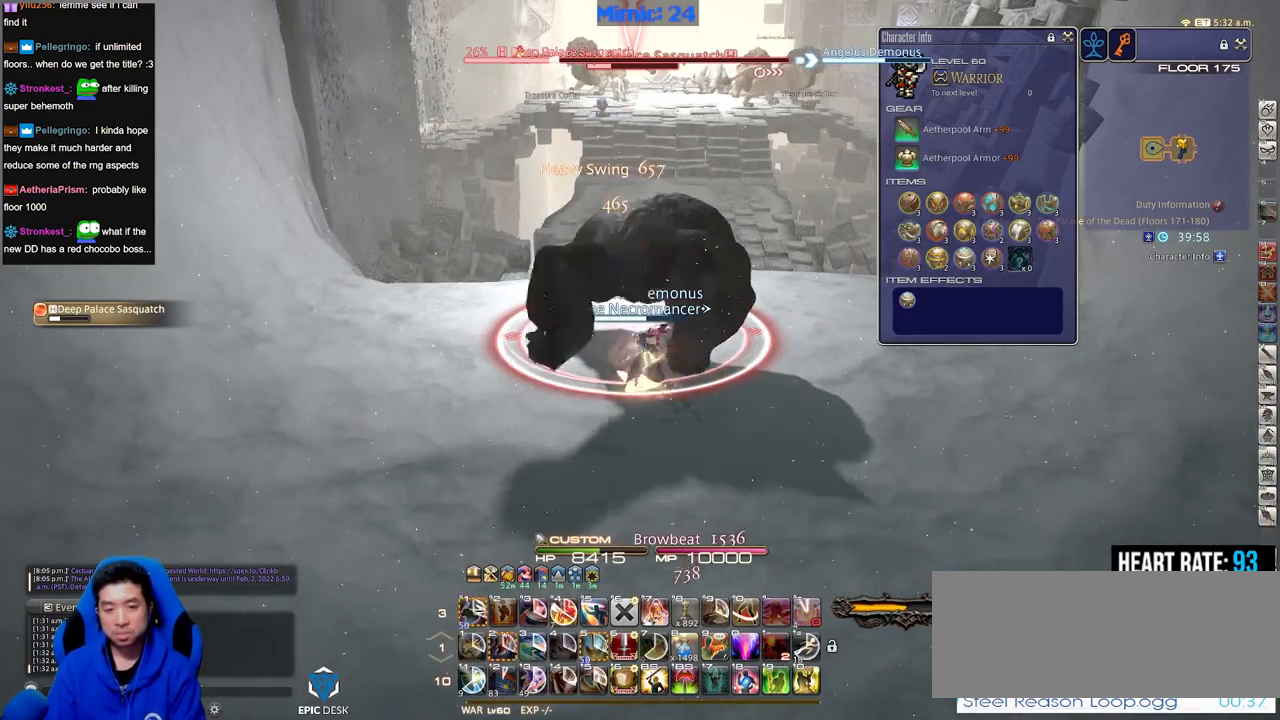
{"keys": [], "events": []}
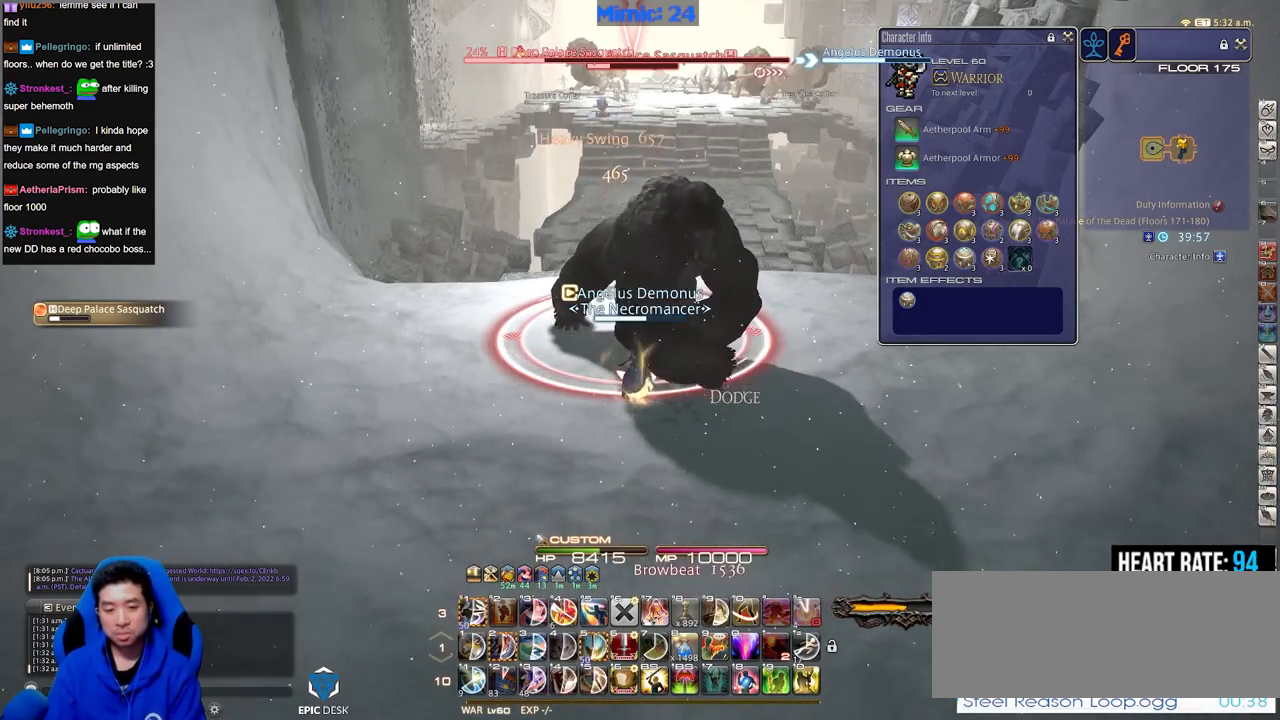
{"keys": [], "events": []}
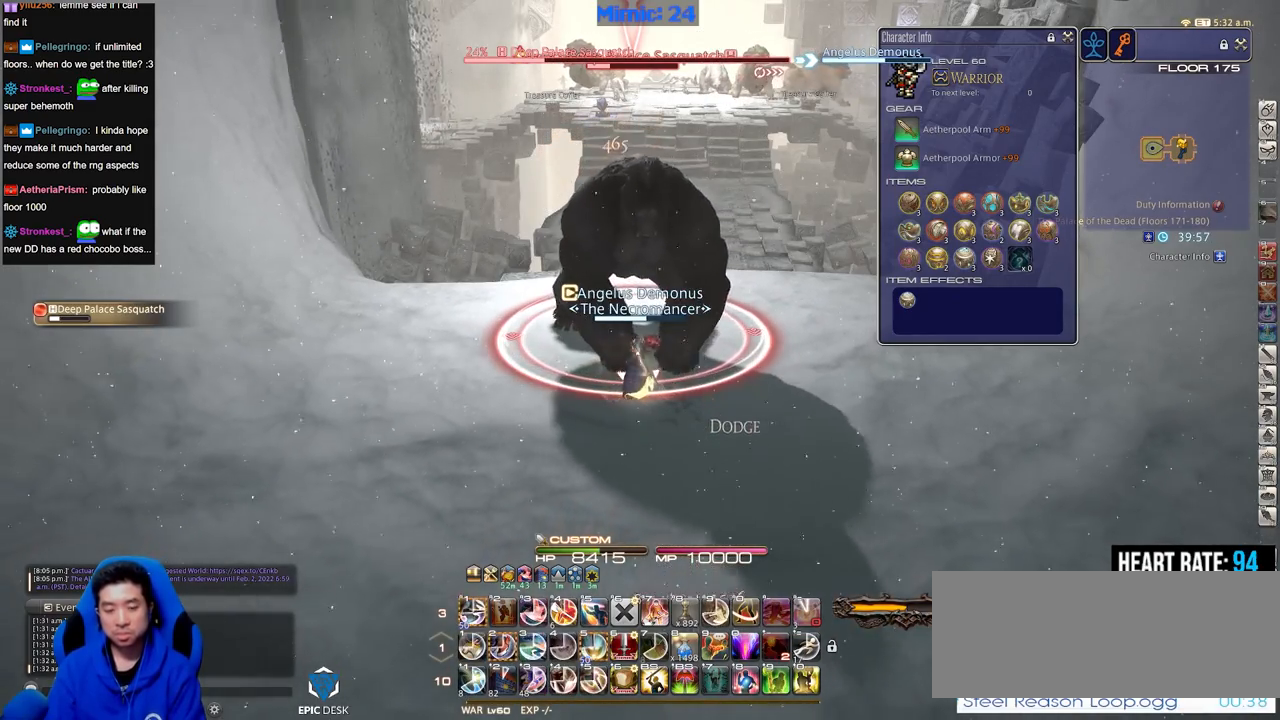
{"keys": ["2"], "events": [[401, "2", "down"]]}
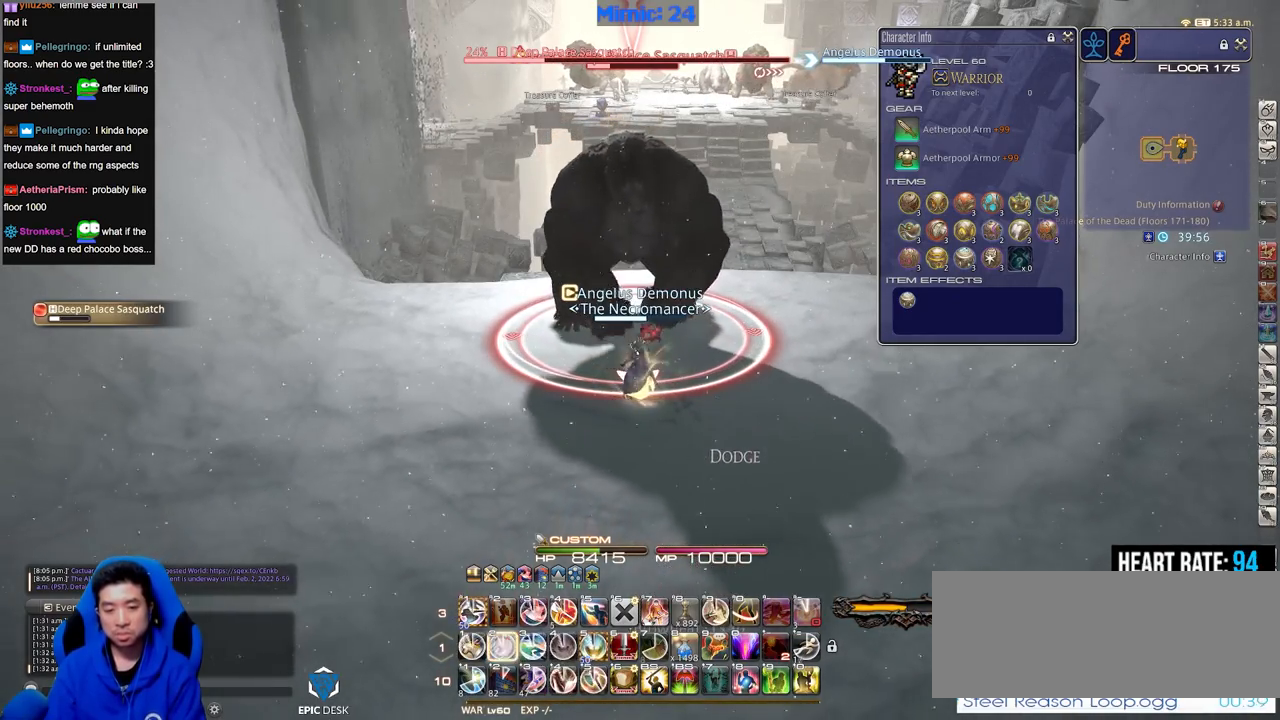
{"keys": [], "events": [[33, "2", "up"]]}
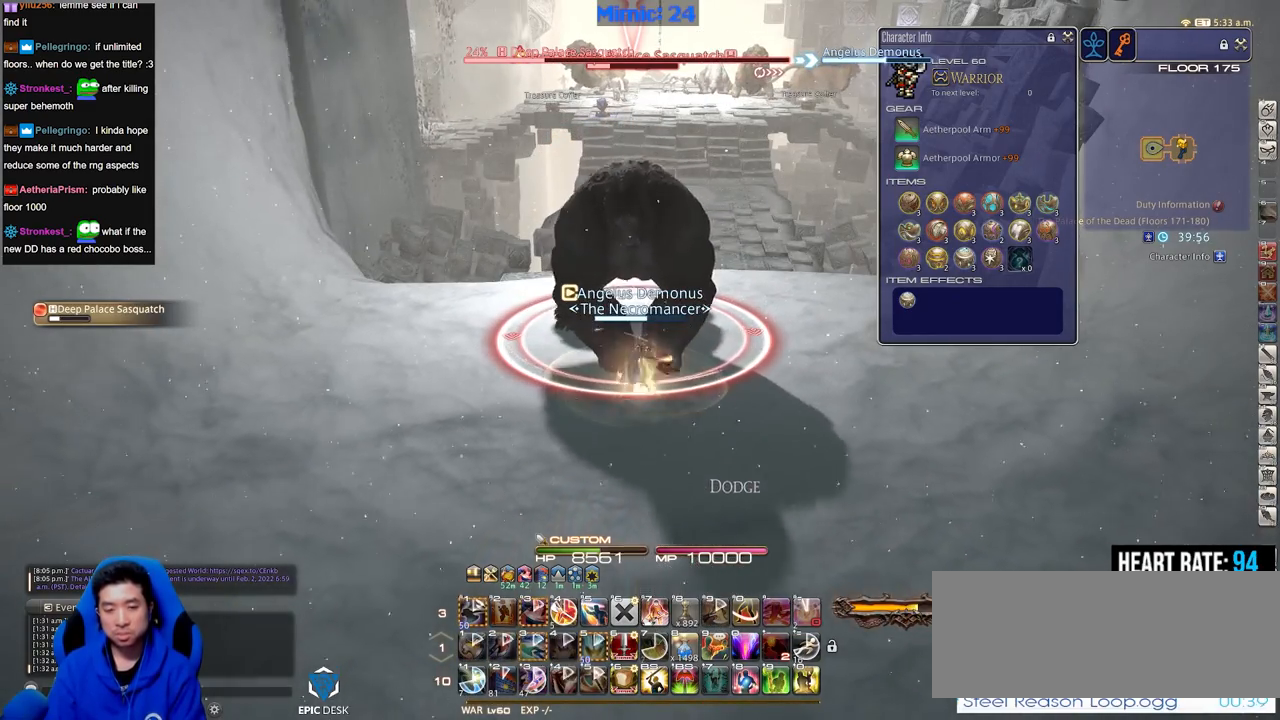
{"keys": [], "events": []}
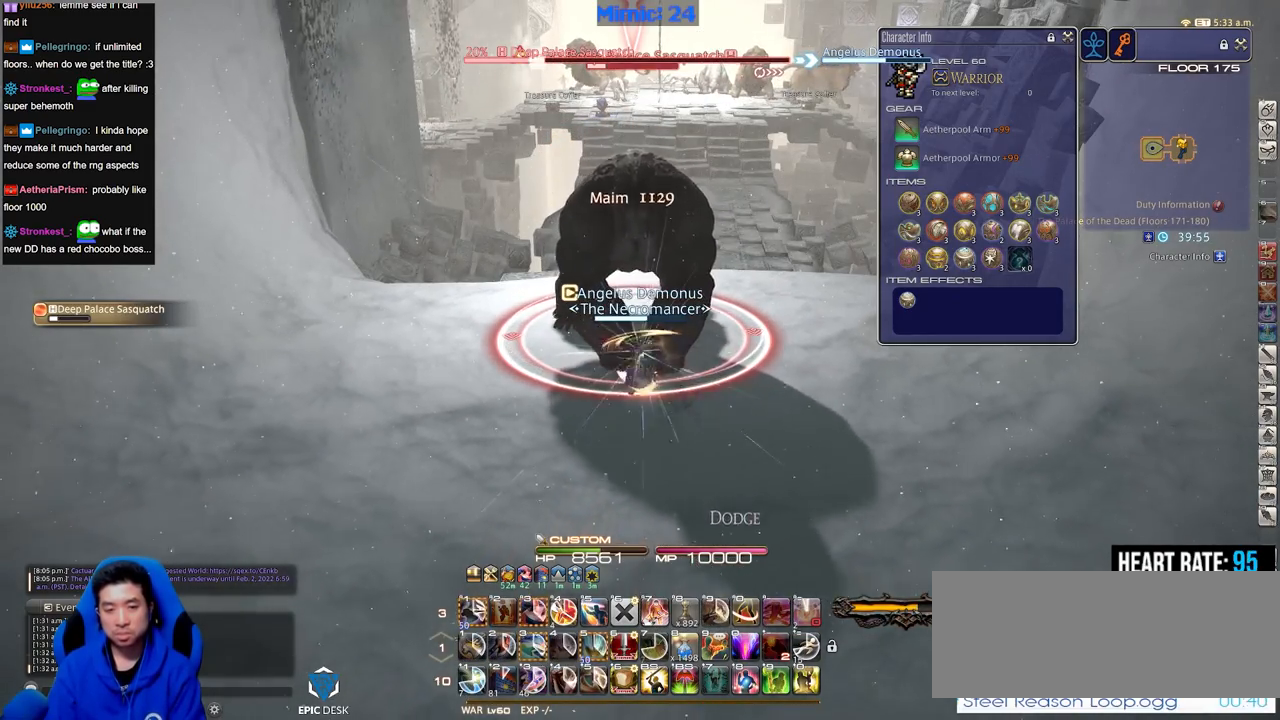
{"keys": [], "events": []}
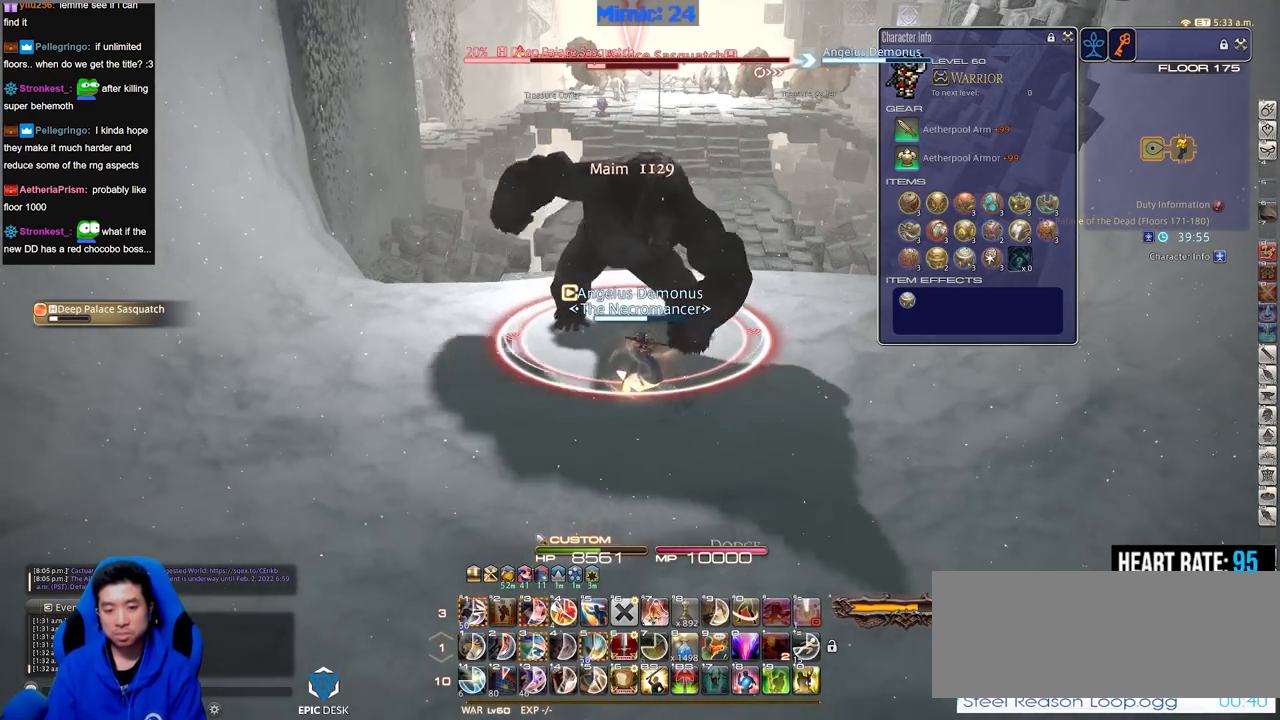
{"keys": [], "events": []}
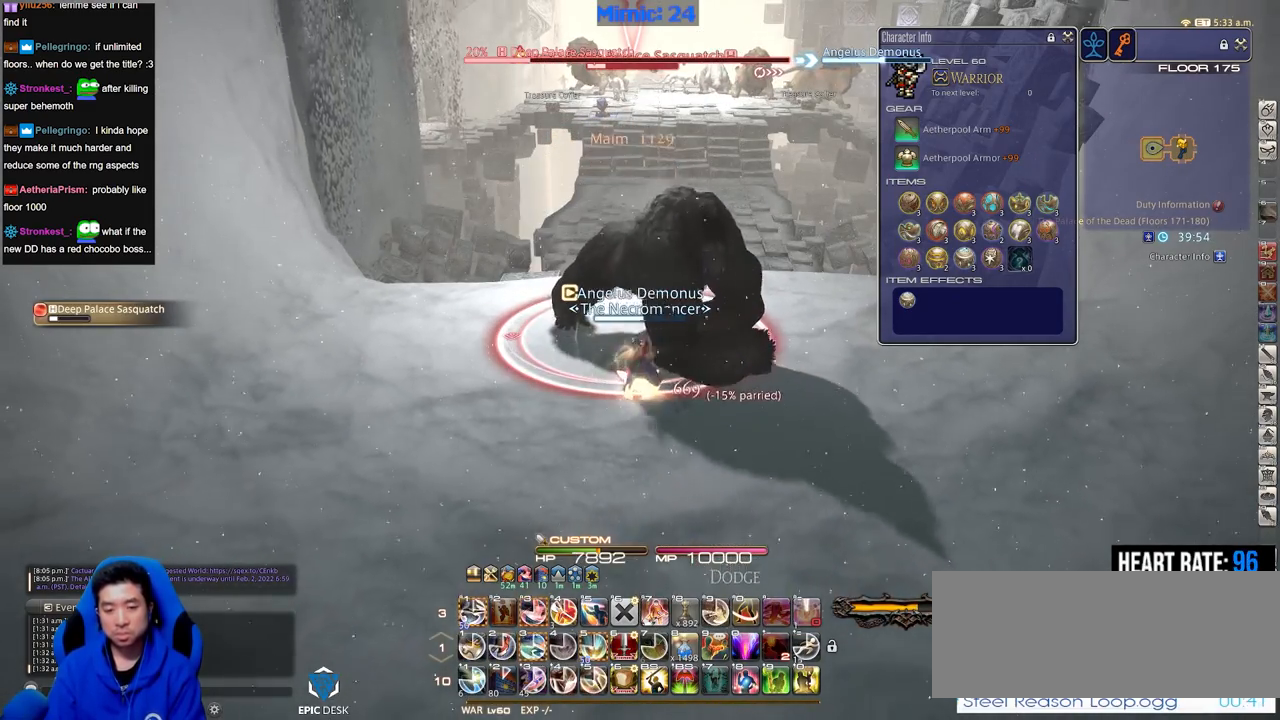
{"keys": [], "events": [[333, "3", "down"], [483, "3", "up"]]}
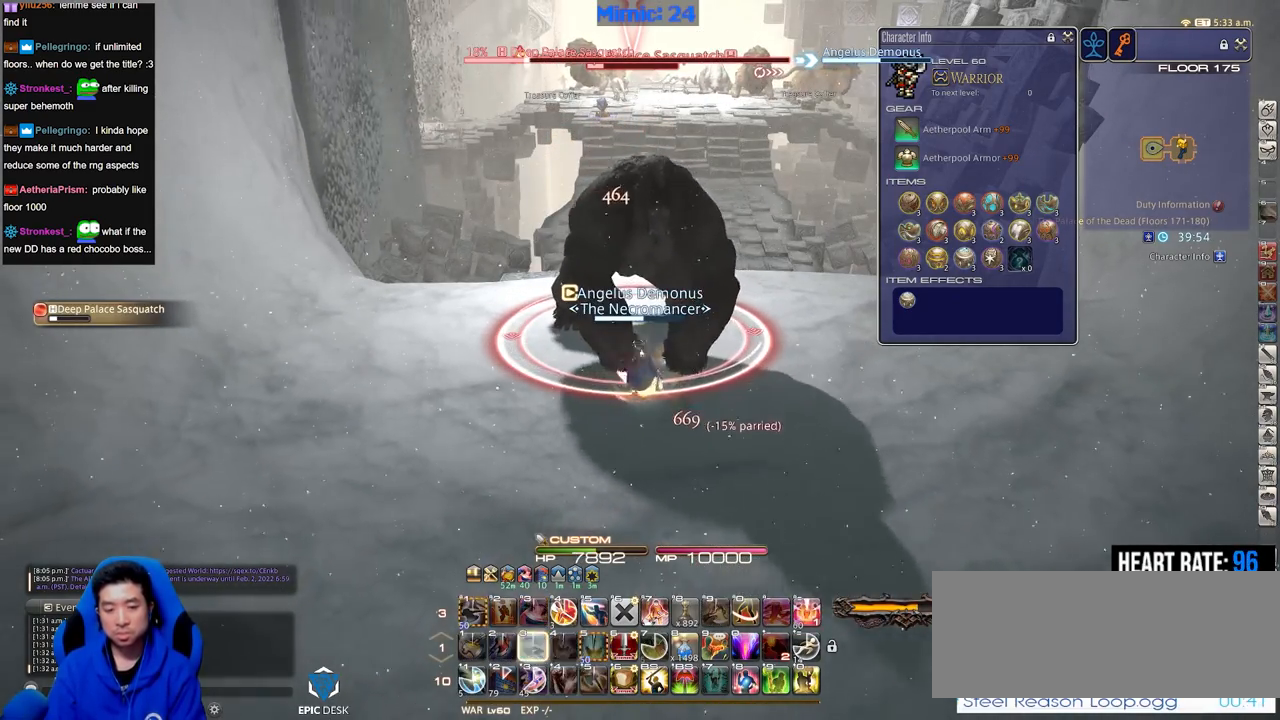
{"keys": [], "events": []}
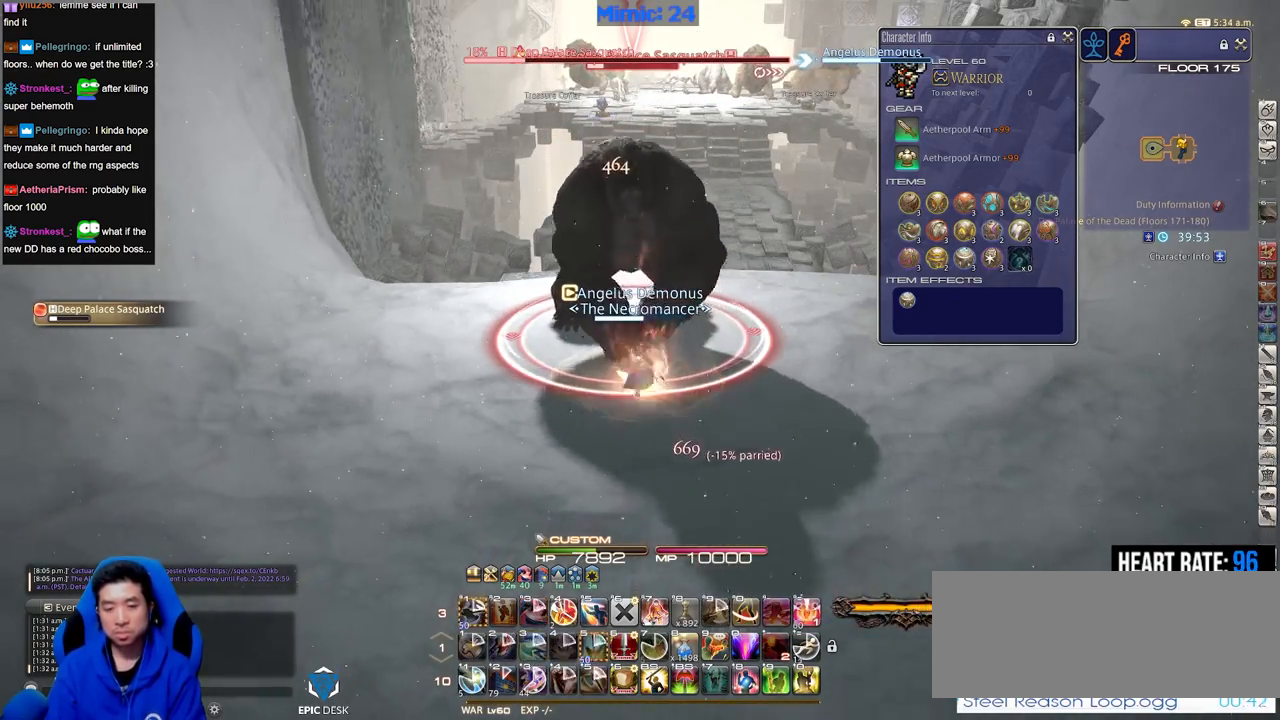
{"keys": [], "events": []}